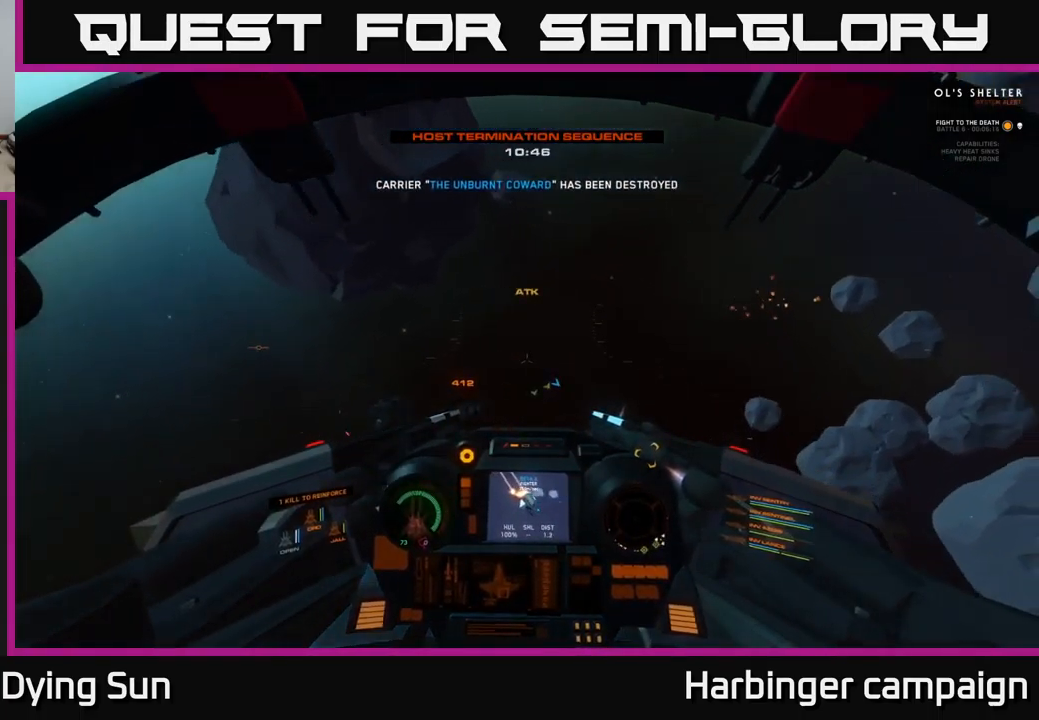
Gameplay with a controller (Xbox layout); each line is a JSON object with the inputs held at the frame after it. "events" lists button and stick changes between this image and that frame as [ms after this image, input, new state], when the widget could be followed in between.
{"buttons": [], "left_stick": "center", "right_stick": "center", "events": [[267, "L2", "up"], [350, "R3", "up"], [383, "SELECT", "down"], [450, "right_stick", "center"], [500, "SELECT", "up"]]}
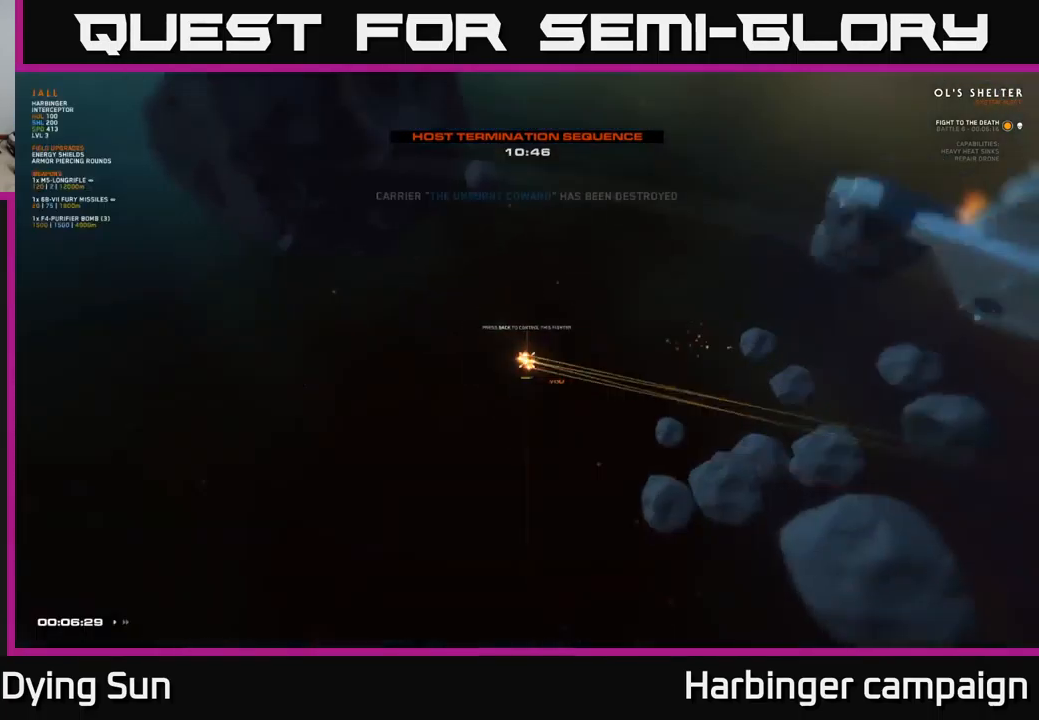
{"buttons": [], "left_stick": "center", "right_stick": "right", "events": [[200, "right_stick", "up-right"], [500, "right_stick", "right"]]}
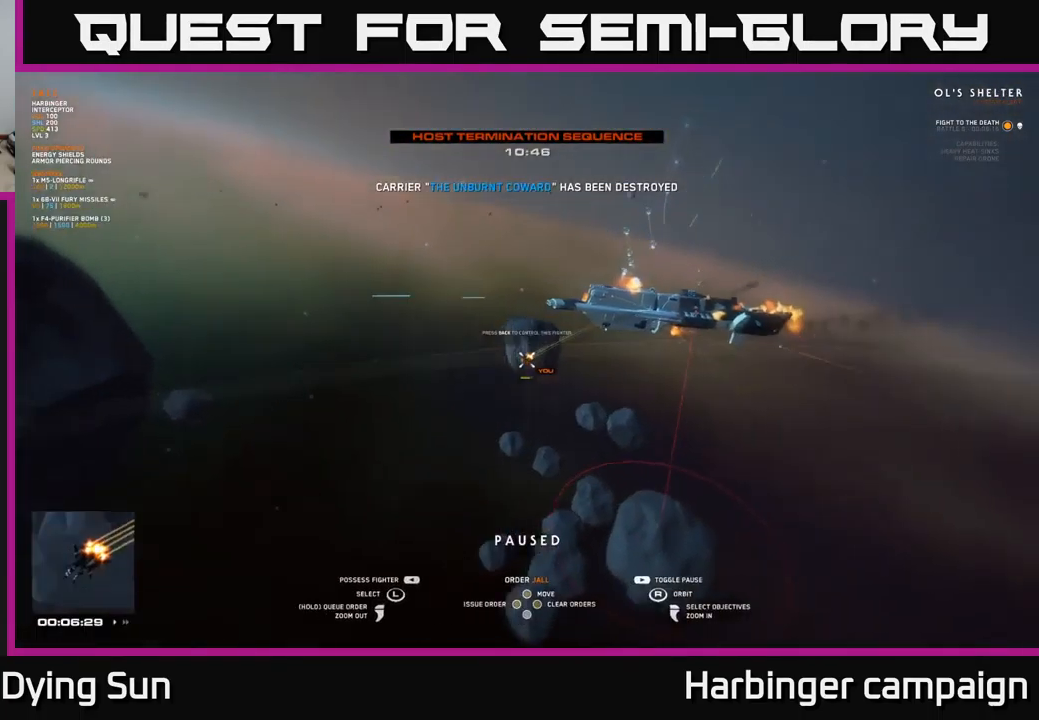
{"buttons": [], "left_stick": "center", "right_stick": "center", "events": [[267, "right_stick", "center"]]}
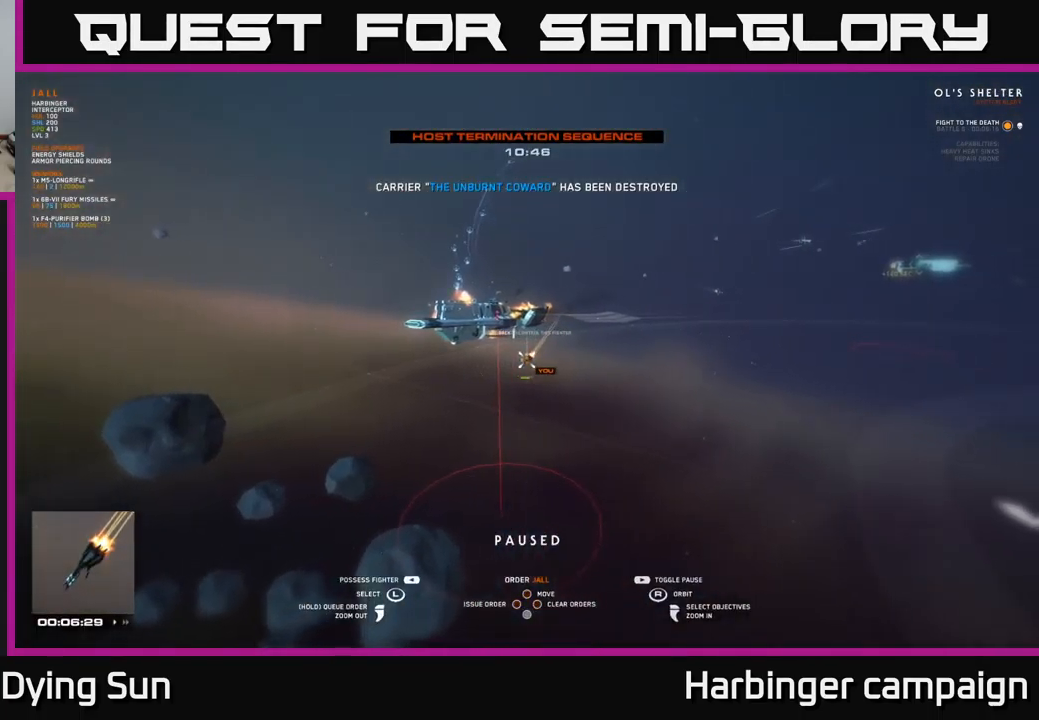
{"buttons": [], "left_stick": "center", "right_stick": "center", "events": [[33, "right_stick", "right"], [317, "right_stick", "center"]]}
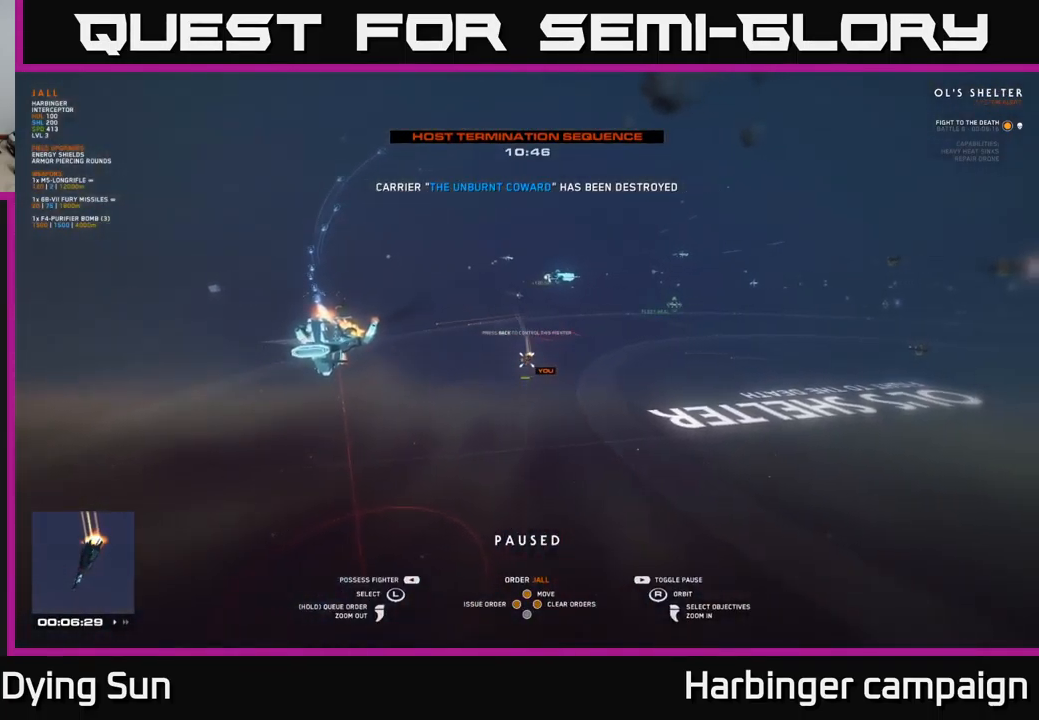
{"buttons": [], "left_stick": "center", "right_stick": "center", "events": [[300, "left_stick", "up"], [450, "left_stick", "center"]]}
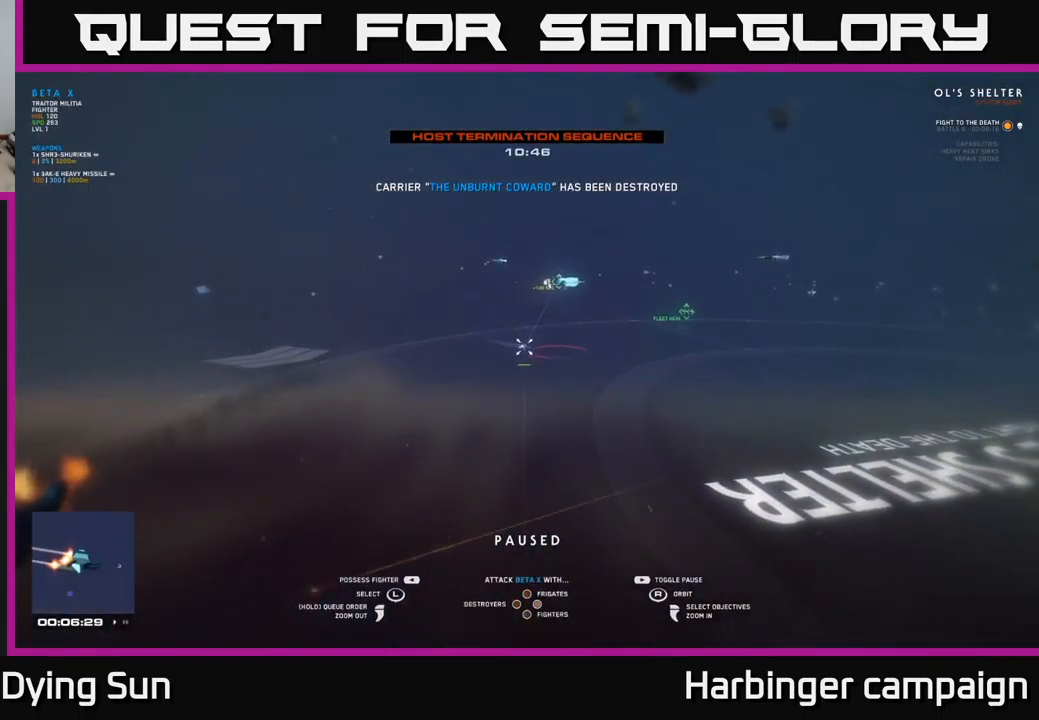
{"buttons": [], "left_stick": "center", "right_stick": "center", "events": [[333, "right_stick", "left"], [483, "right_stick", "center"]]}
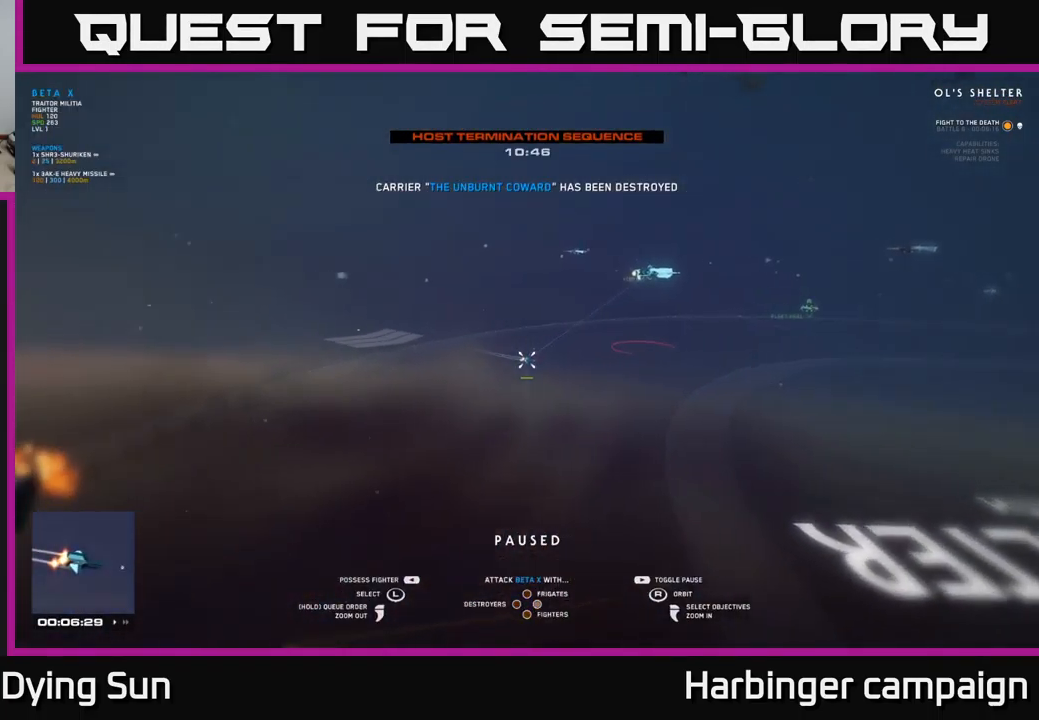
{"buttons": [], "left_stick": "up", "right_stick": "center", "events": [[100, "right_stick", "right"], [283, "right_stick", "center"], [350, "left_stick", "up"]]}
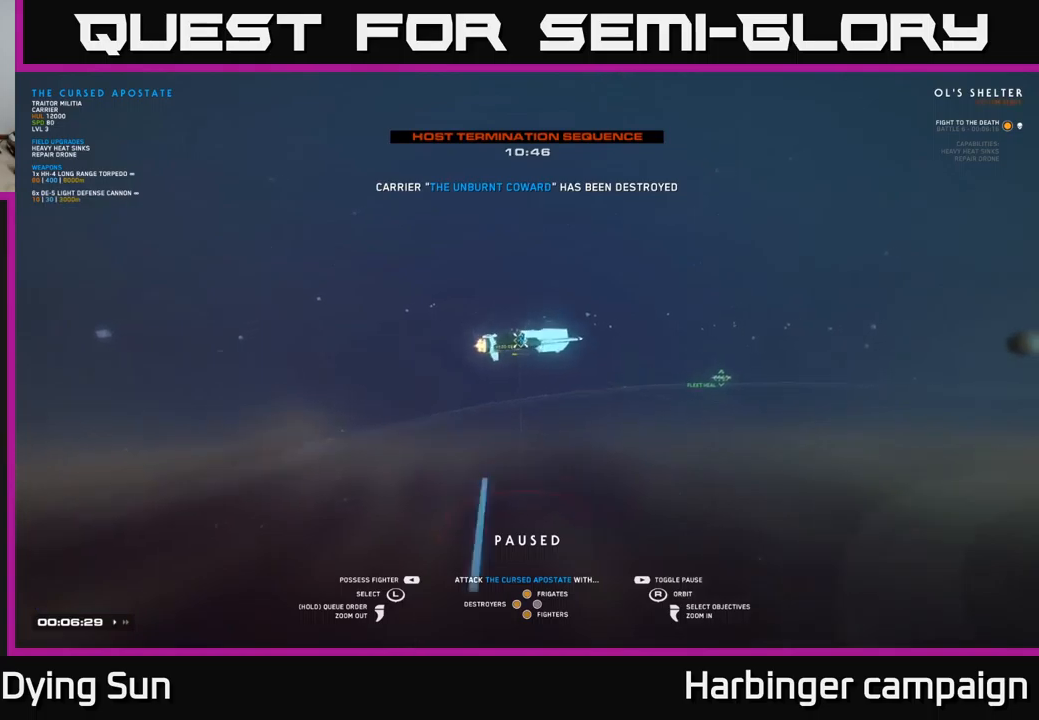
{"buttons": [], "left_stick": "center", "right_stick": "left", "events": [[34, "left_stick", "center"], [467, "right_stick", "left"]]}
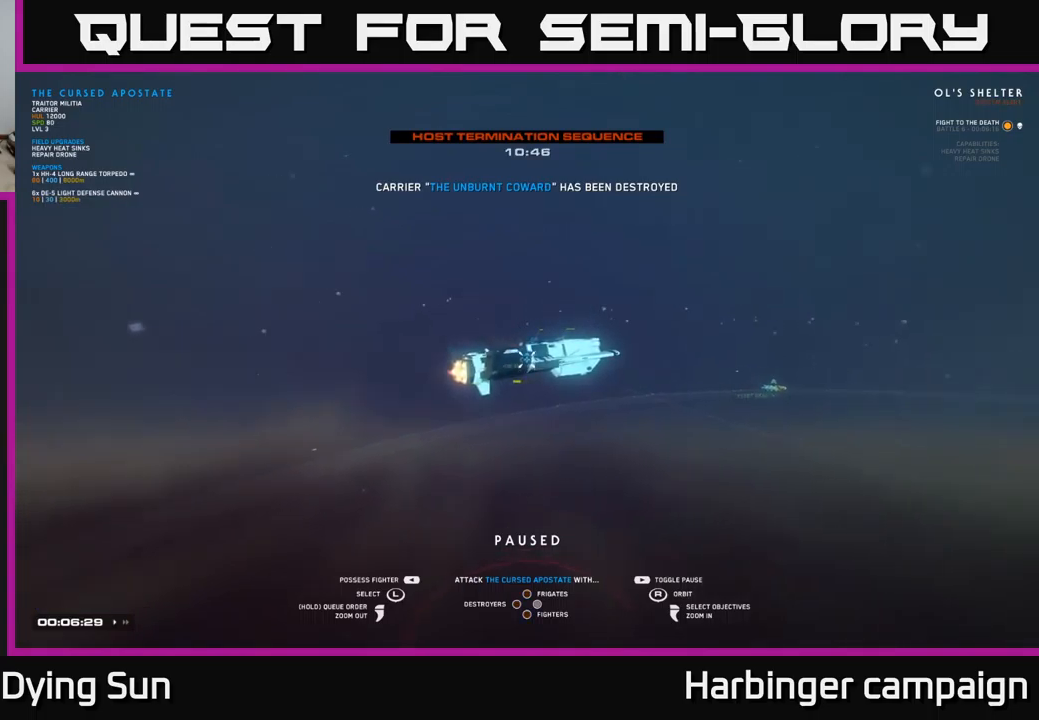
{"buttons": [], "left_stick": "center", "right_stick": "center", "events": [[450, "right_stick", "center"]]}
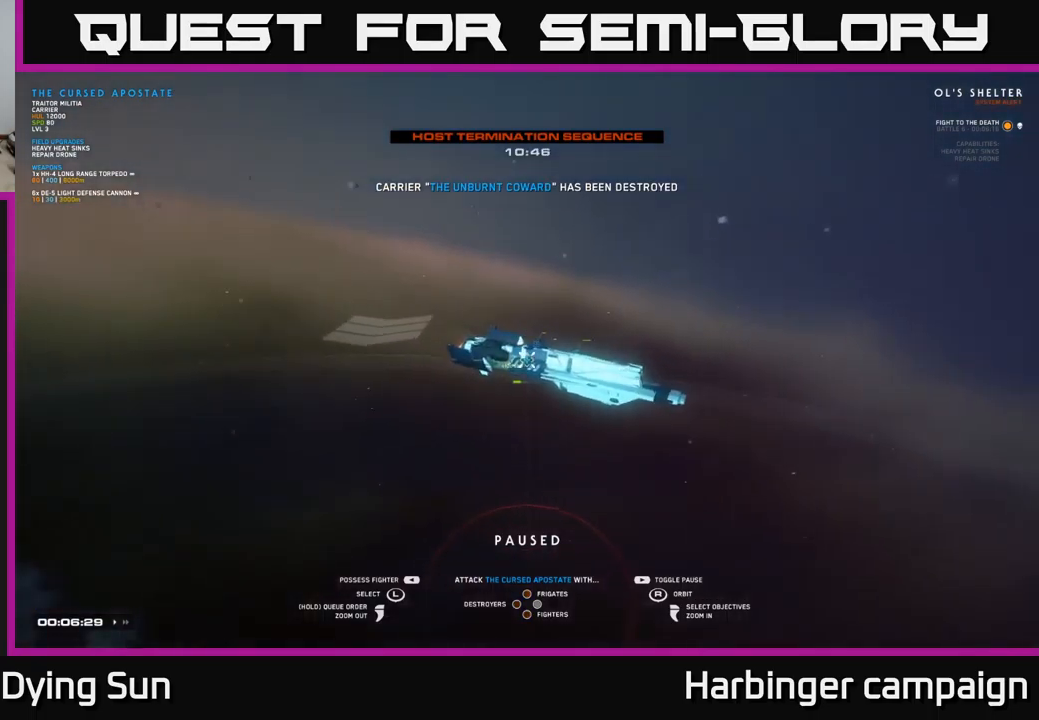
{"buttons": [], "left_stick": "center", "right_stick": "center", "events": [[84, "right_stick", "right"], [467, "right_stick", "center"]]}
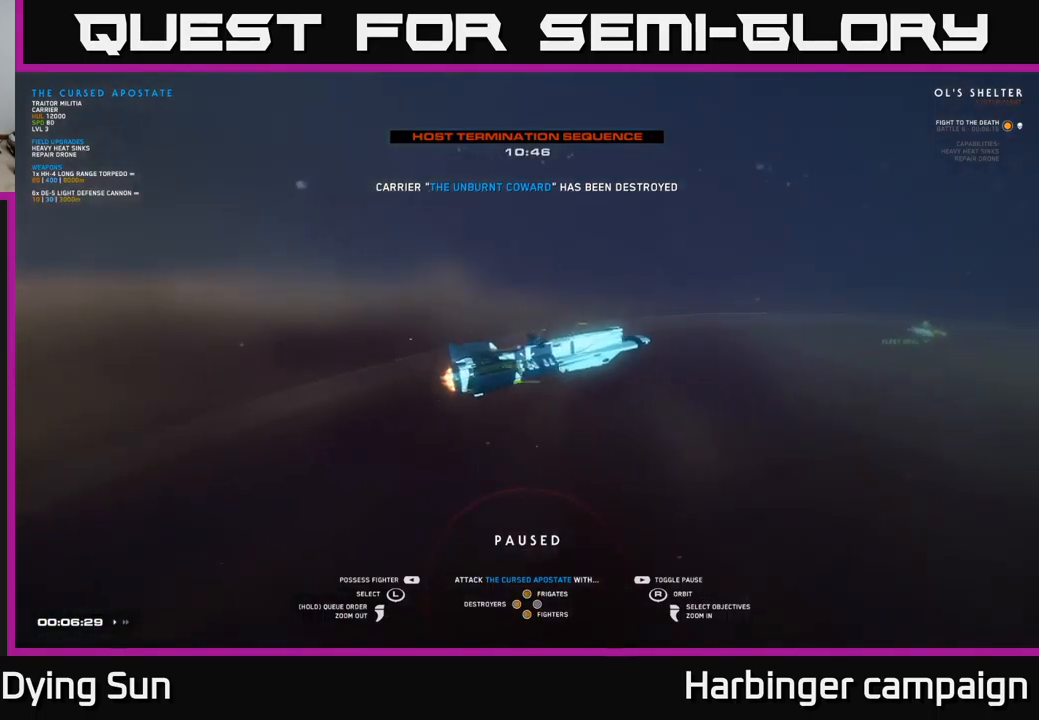
{"buttons": [], "left_stick": "right", "right_stick": "center", "events": [[34, "left_stick", "right"], [234, "left_stick", "center"], [484, "left_stick", "right"]]}
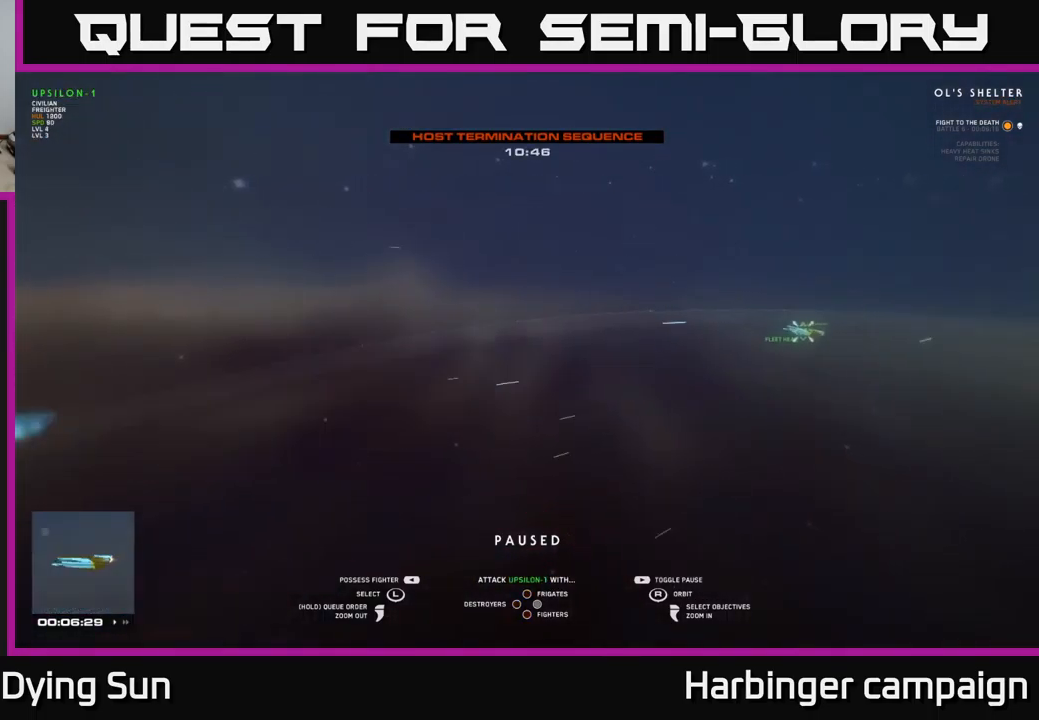
{"buttons": [], "left_stick": "center", "right_stick": "center", "events": [[167, "left_stick", "center"]]}
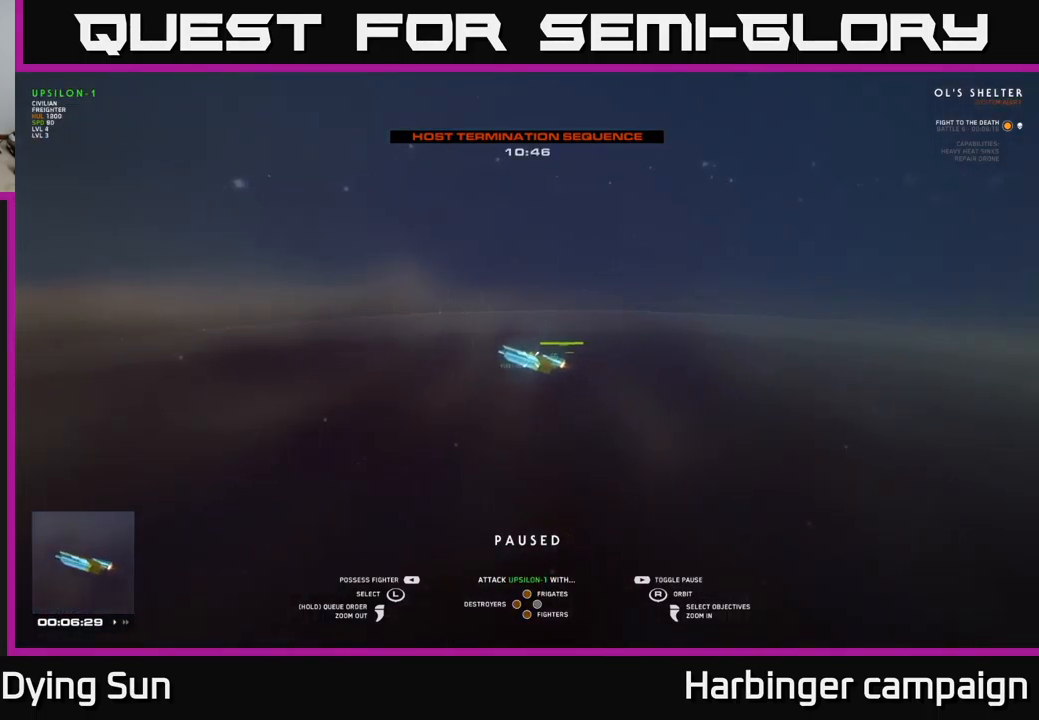
{"buttons": [], "left_stick": "center", "right_stick": "left", "events": [[367, "right_stick", "left"]]}
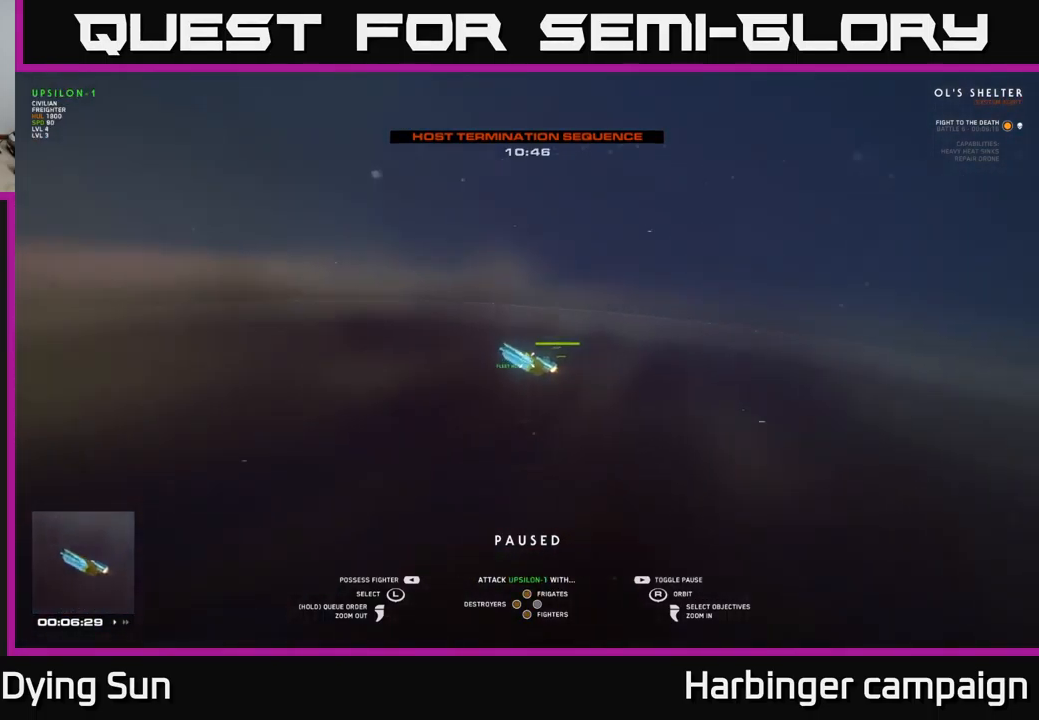
{"buttons": [], "left_stick": "center", "right_stick": "center", "events": [[217, "right_stick", "up-left"], [317, "right_stick", "center"]]}
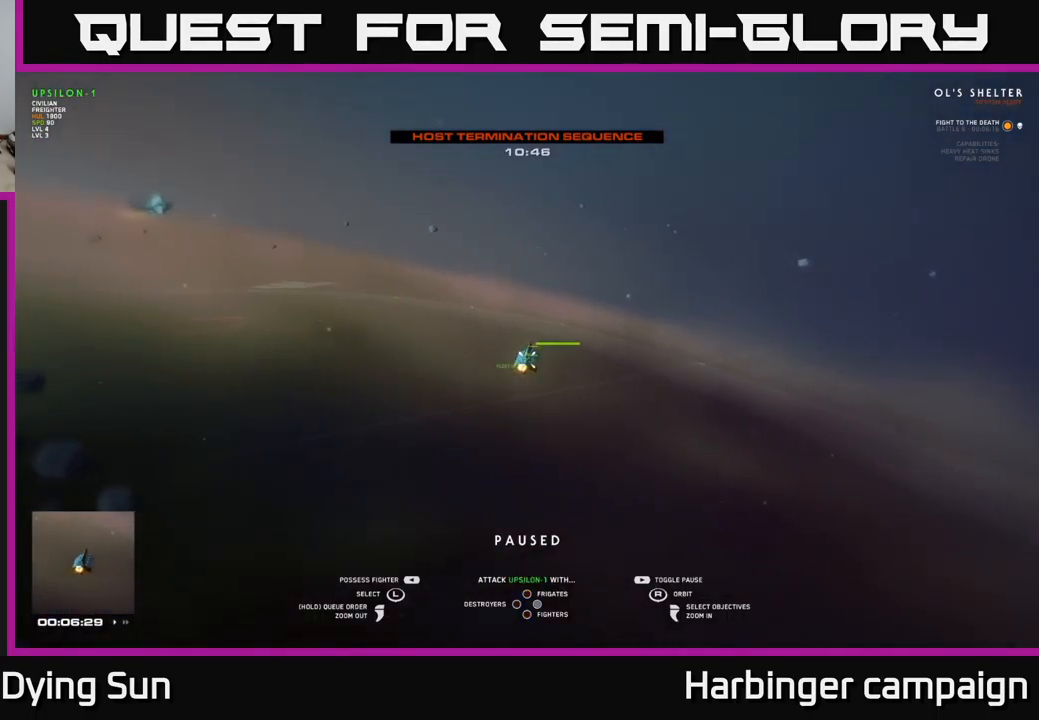
{"buttons": [], "left_stick": "center", "right_stick": "center", "events": [[267, "X", "down"], [317, "X", "up"]]}
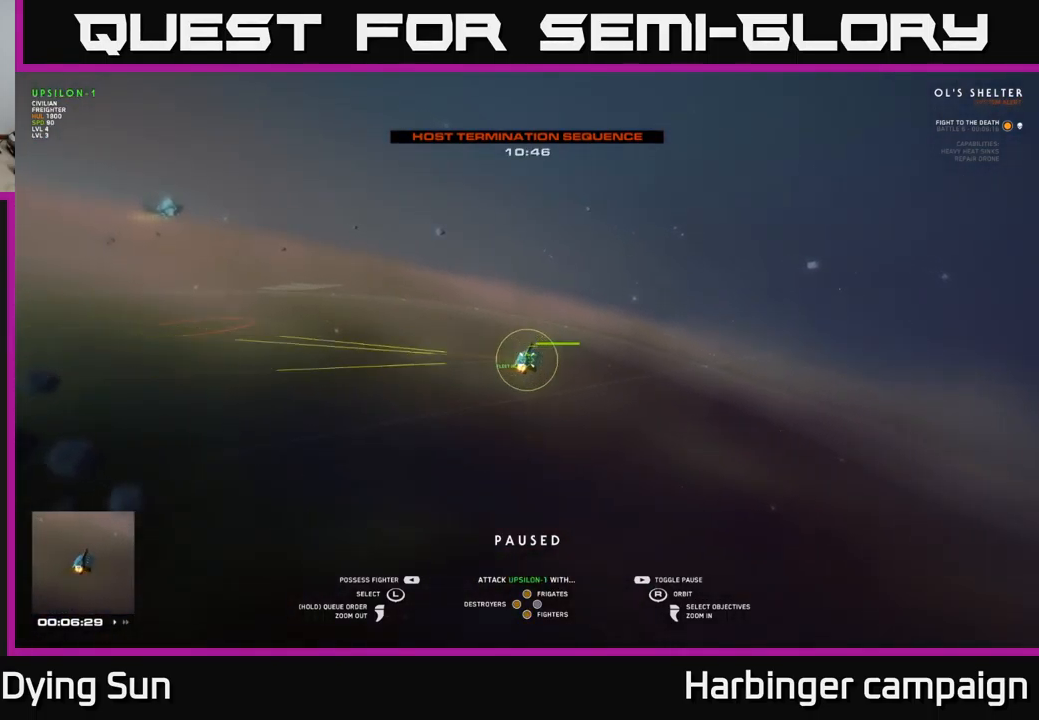
{"buttons": ["SELECT"], "left_stick": "center", "right_stick": "center", "events": [[34, "Y", "down"], [100, "Y", "up"], [400, "SELECT", "down"]]}
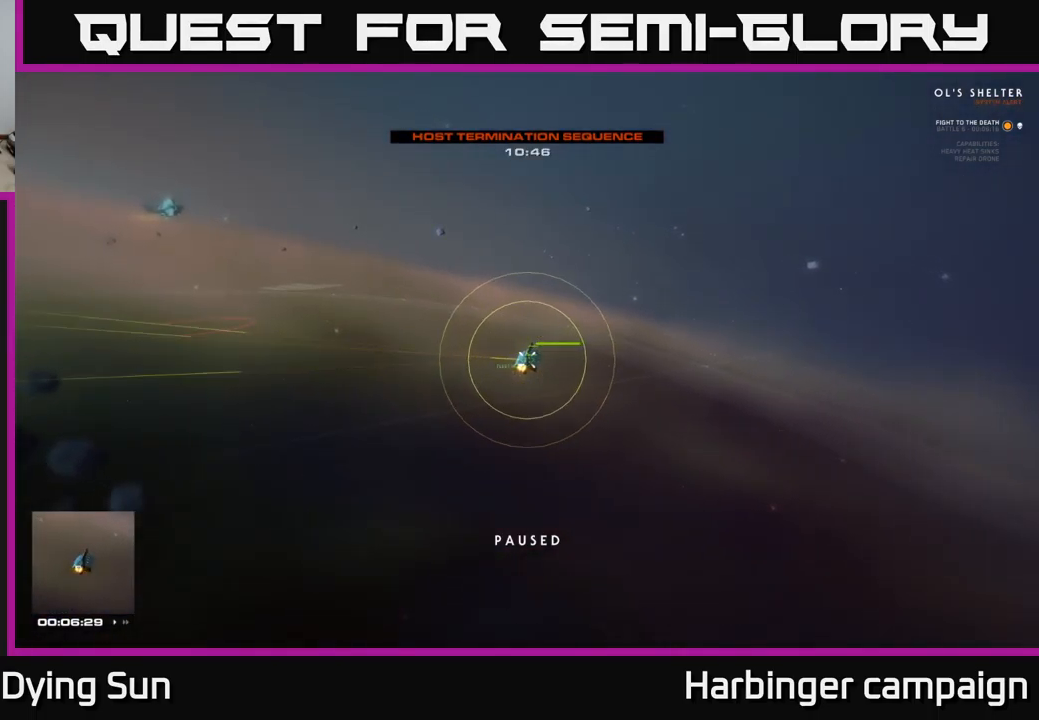
{"buttons": [], "left_stick": "center", "right_stick": "right", "events": [[17, "SELECT", "up"], [417, "right_stick", "right"]]}
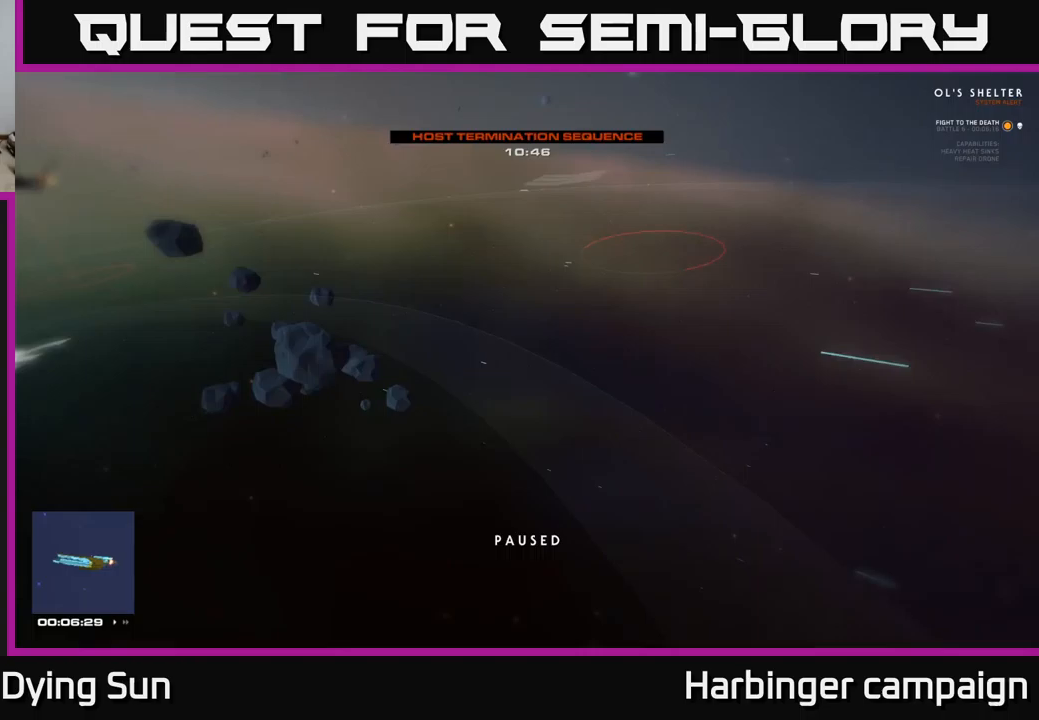
{"buttons": [], "left_stick": "center", "right_stick": "right", "events": [[133, "right_stick", "center"], [300, "right_stick", "right"]]}
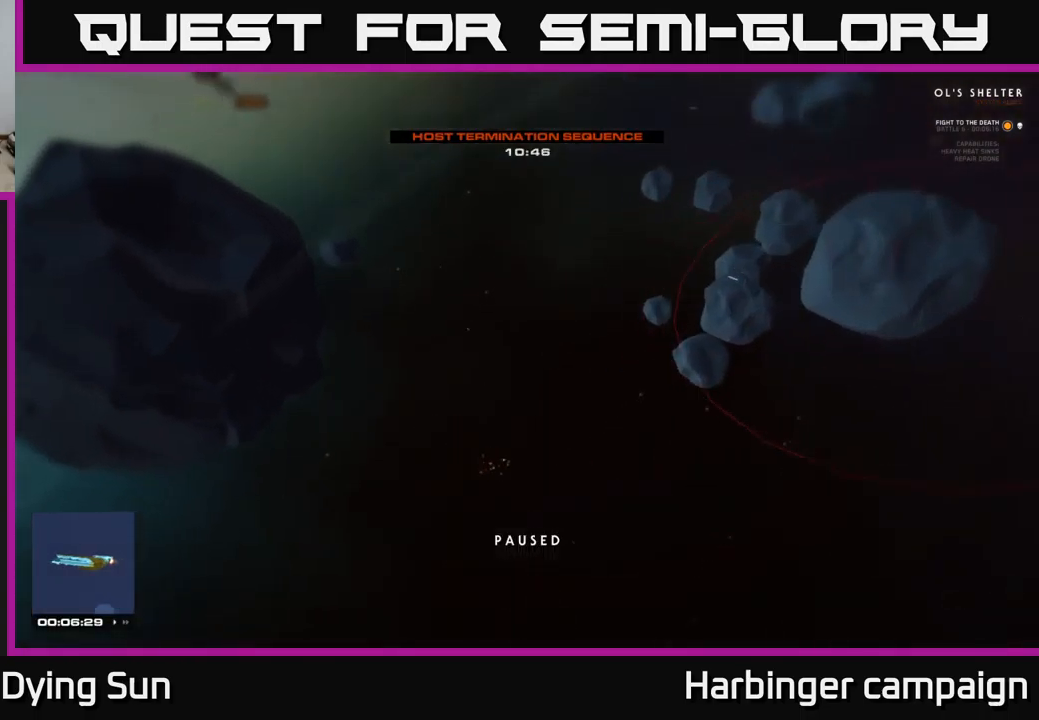
{"buttons": ["L1"], "left_stick": "center", "right_stick": "right"}
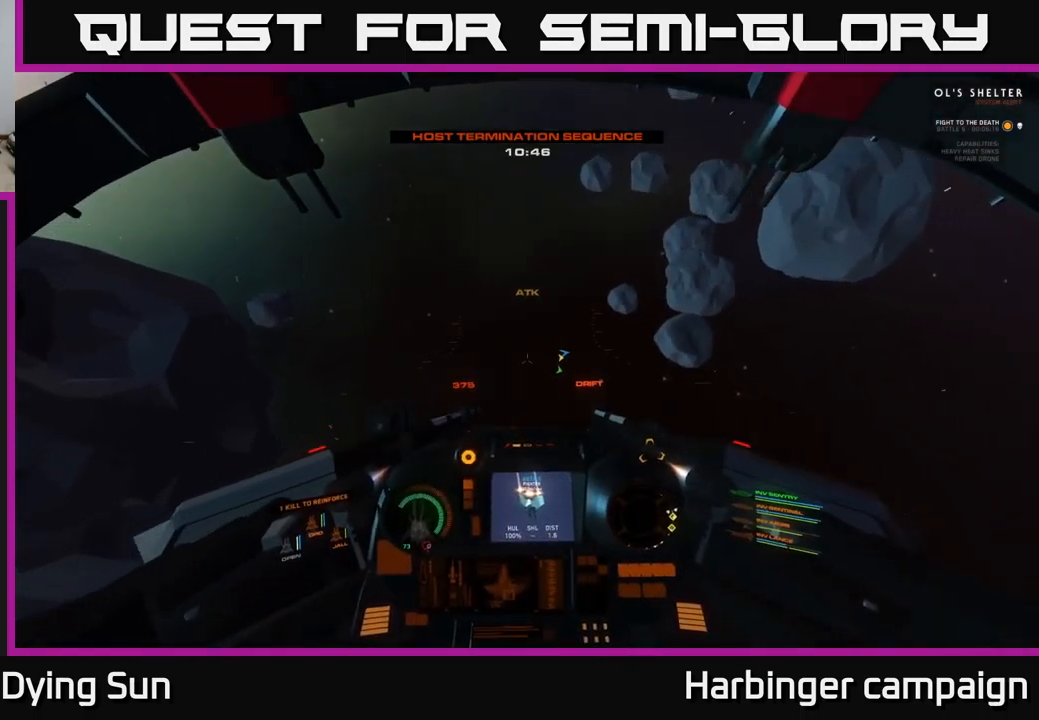
{"buttons": [], "left_stick": "center", "right_stick": "up-right", "events": [[167, "L1", "up"], [167, "right_stick", "up-right"]]}
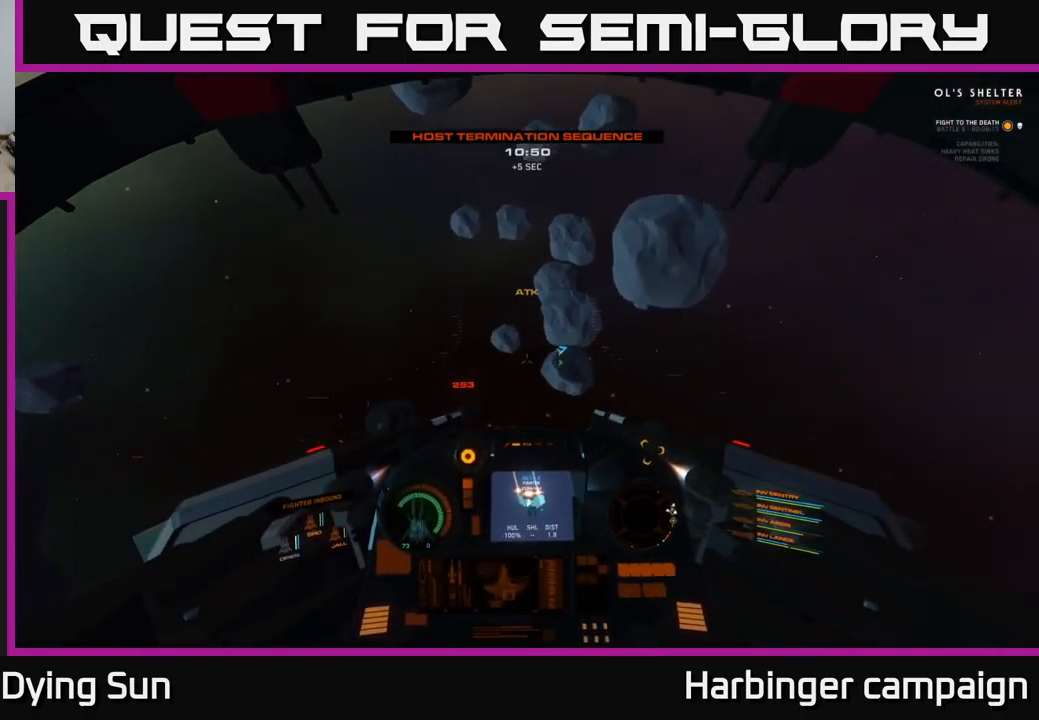
{"buttons": ["L2"], "left_stick": "center", "right_stick": "up-right", "events": [[50, "L2", "down"]]}
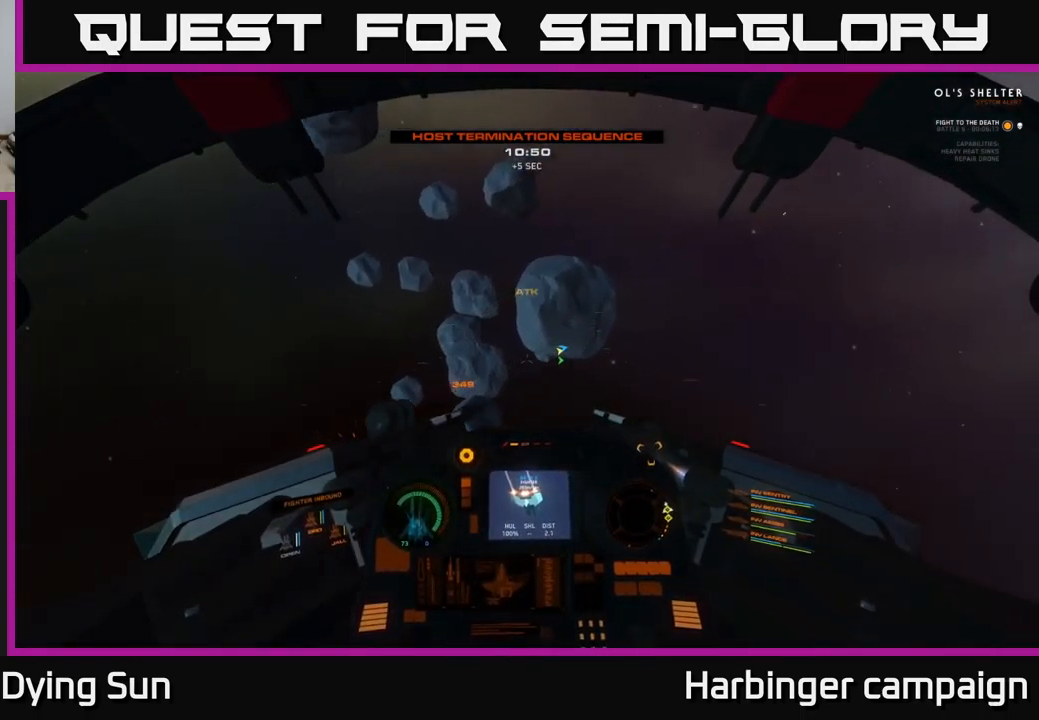
{"buttons": ["L2"], "left_stick": "center", "right_stick": "up-right", "events": []}